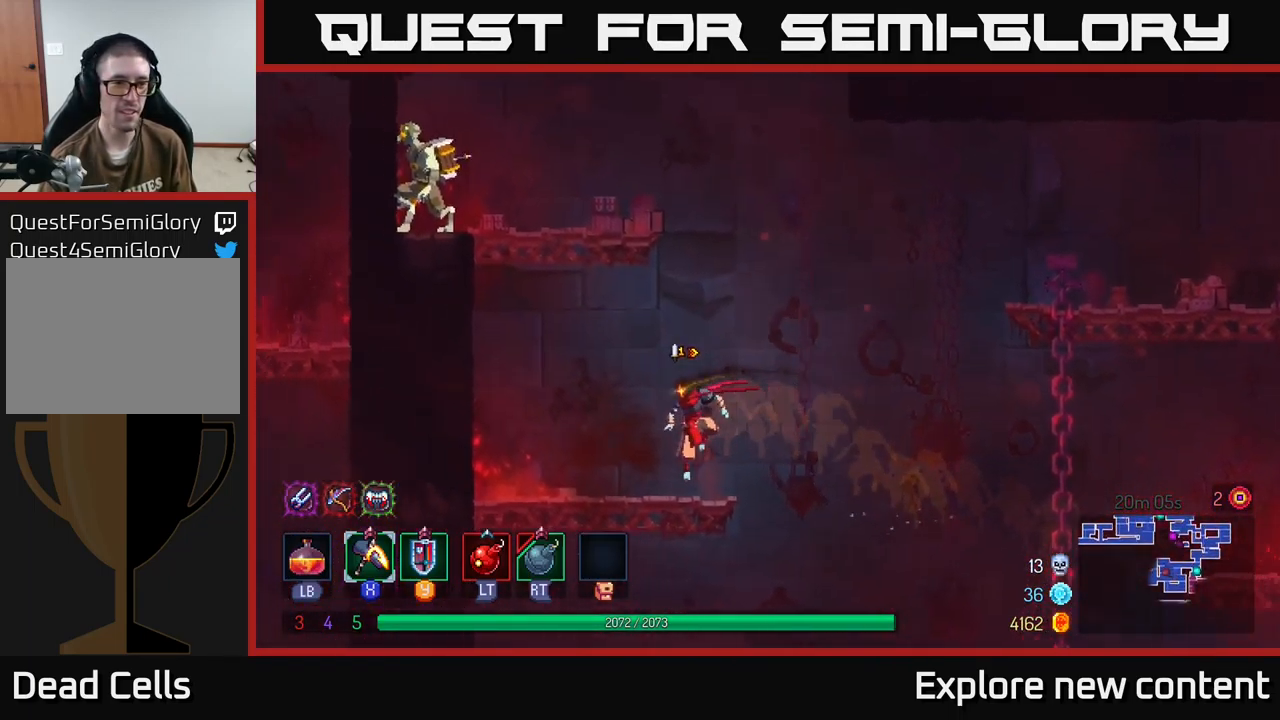
Gameplay with a controller (Xbox layout); each line is a JSON object with the inputs held at the frame after it (dt_ms = milliseconds from this image to that frame). "events" lists button and stick changes between this image and that frame as [ms after this image, input, new state], when the widget could be followed in between. Not read: L3.
{"dt_ms": 499, "buttons": ["A"], "left_stick": "up-left", "right_stick": "center", "events": [[150, "A", "down"], [266, "A", "up"], [333, "A", "down"], [366, "left_stick", "up-left"]]}
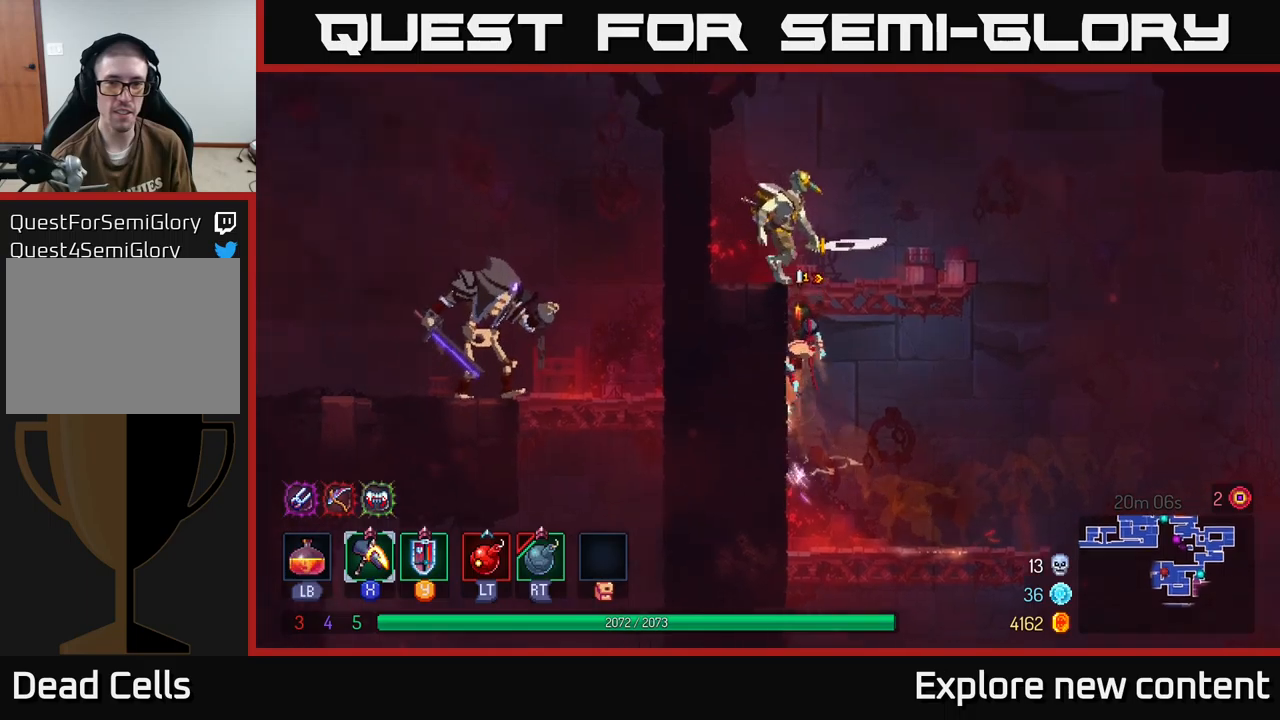
{"dt_ms": 1000, "buttons": [], "left_stick": "center", "right_stick": "center"}
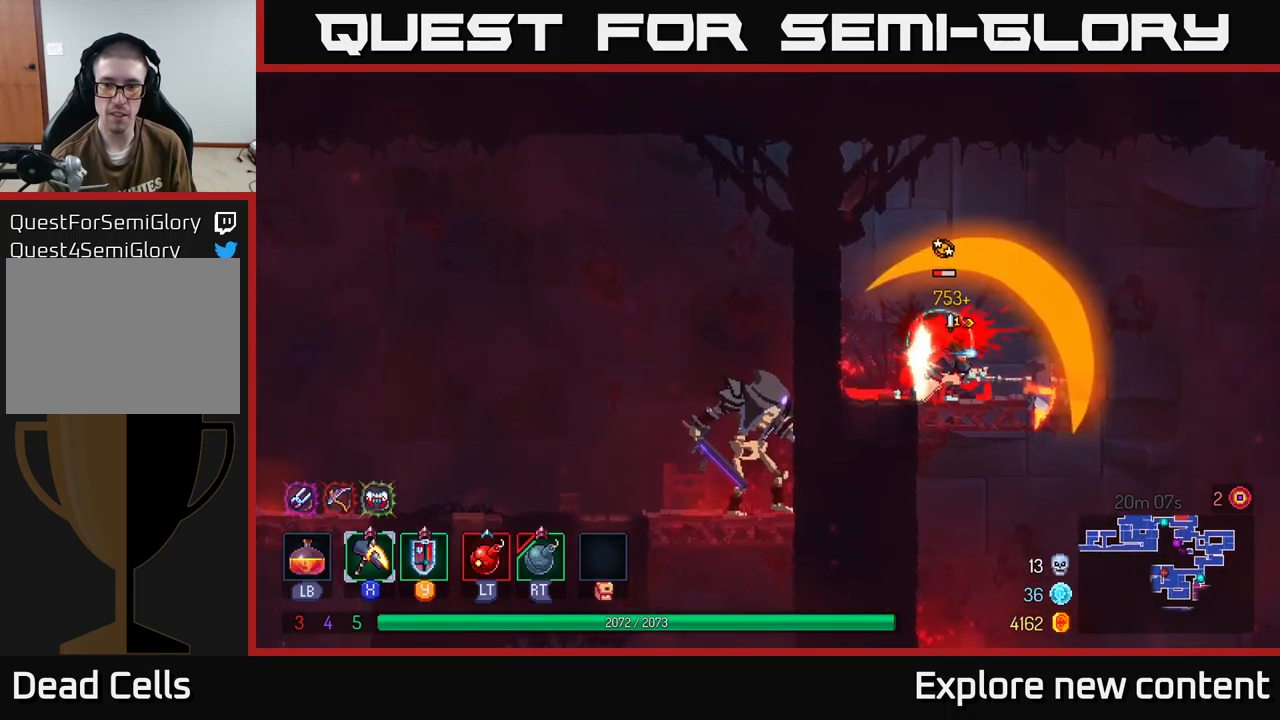
{"dt_ms": 500, "buttons": ["X"], "left_stick": "center", "right_stick": "center", "events": [[100, "X", "down"]]}
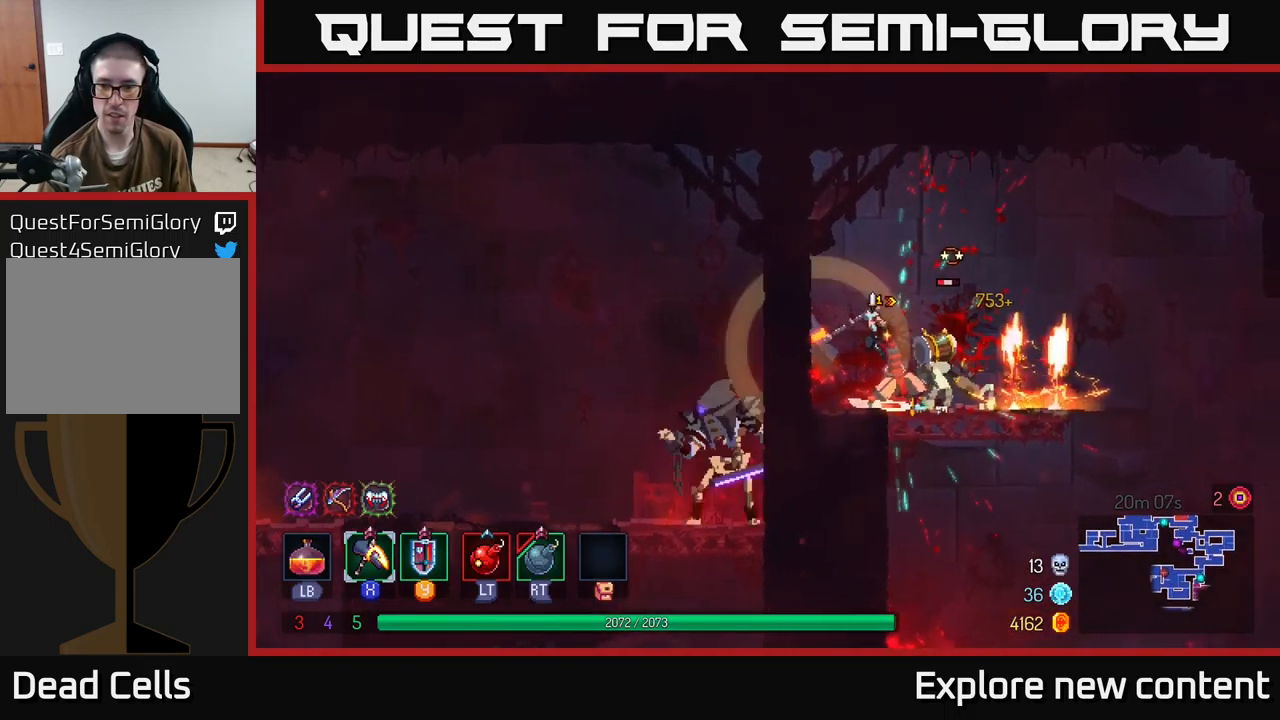
{"dt_ms": 500, "buttons": [], "left_stick": "center", "right_stick": "center", "events": [[367, "X", "up"]]}
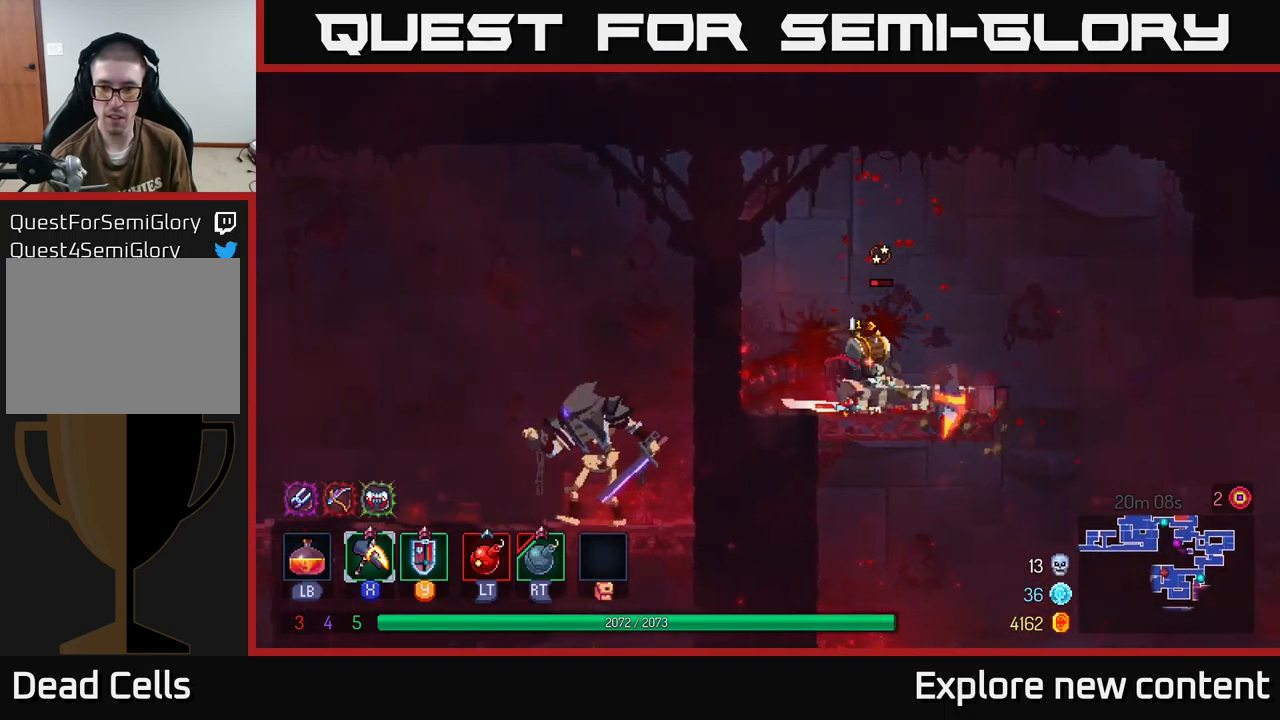
{"dt_ms": 500, "buttons": ["A"], "left_stick": "down-left", "right_stick": "center"}
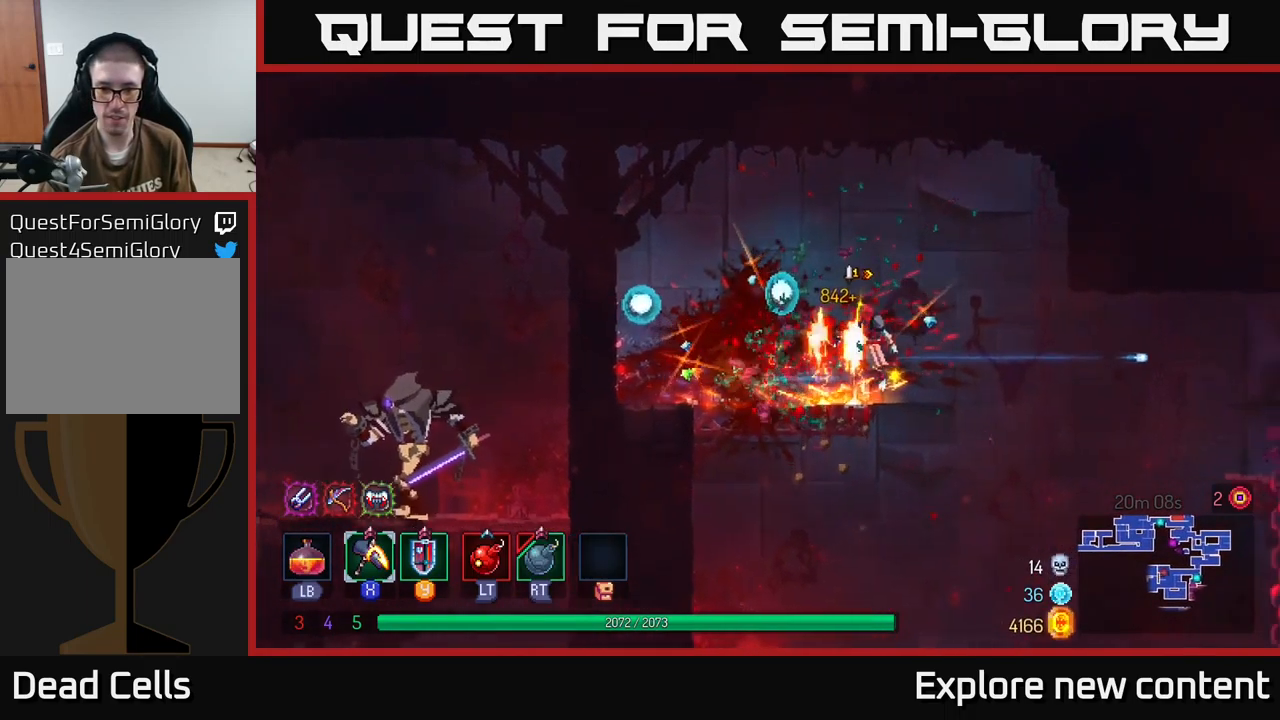
{"dt_ms": 1000, "buttons": ["A"], "left_stick": "down", "right_stick": "center"}
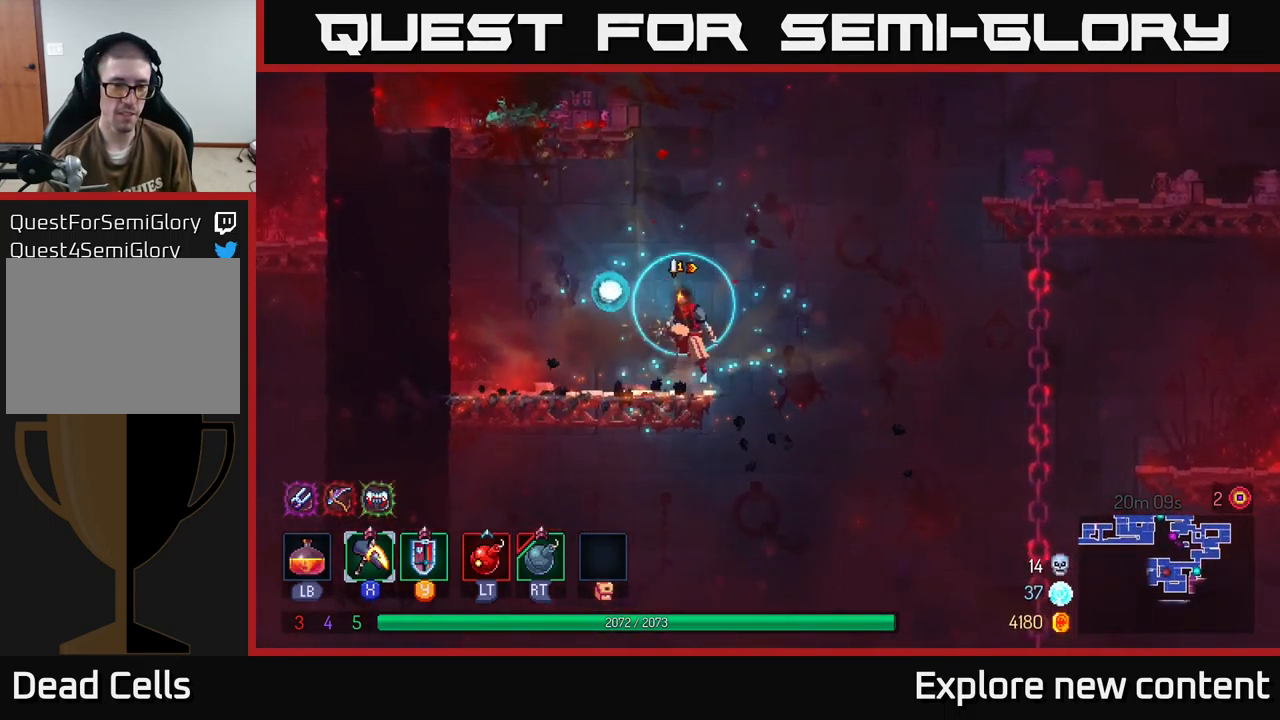
{"dt_ms": 500, "buttons": [], "left_stick": "left", "right_stick": "center", "events": [[50, "A", "up"], [100, "A", "down"], [150, "A", "up"], [167, "left_stick", "left"], [217, "B", "down"], [333, "B", "up"]]}
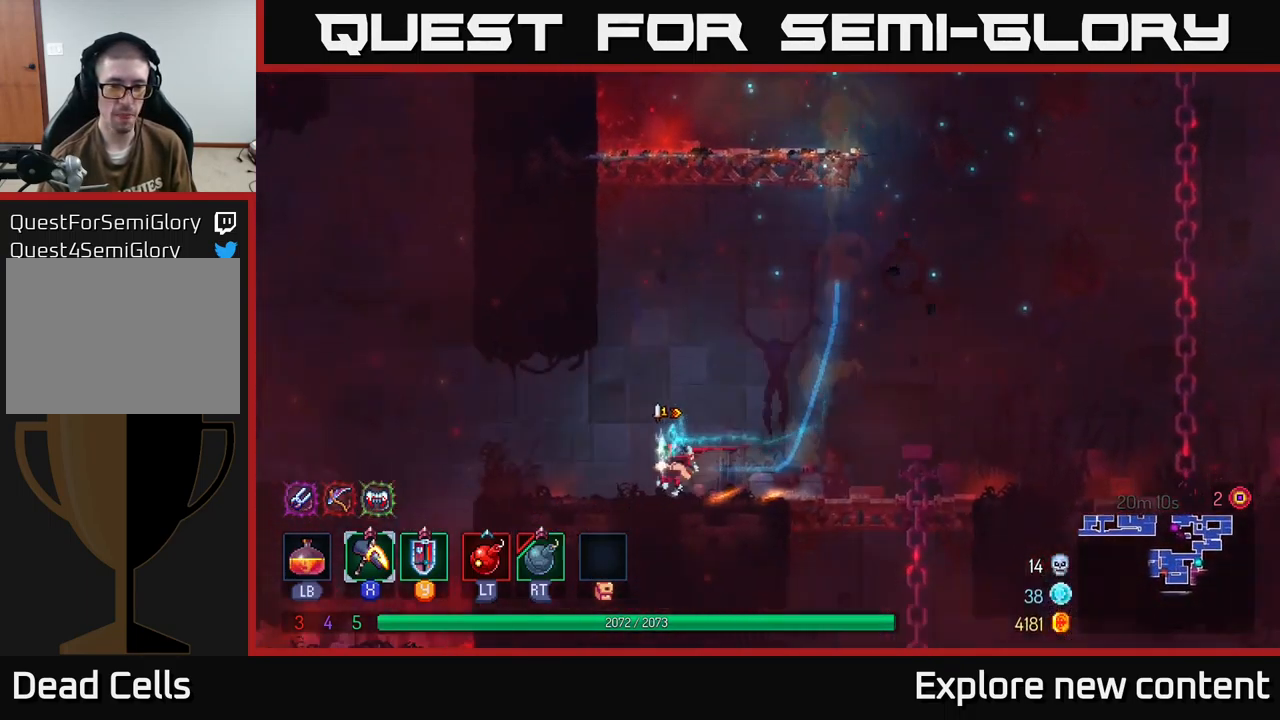
{"dt_ms": 500, "buttons": ["A"], "left_stick": "left", "right_stick": "center", "events": [[400, "A", "down"]]}
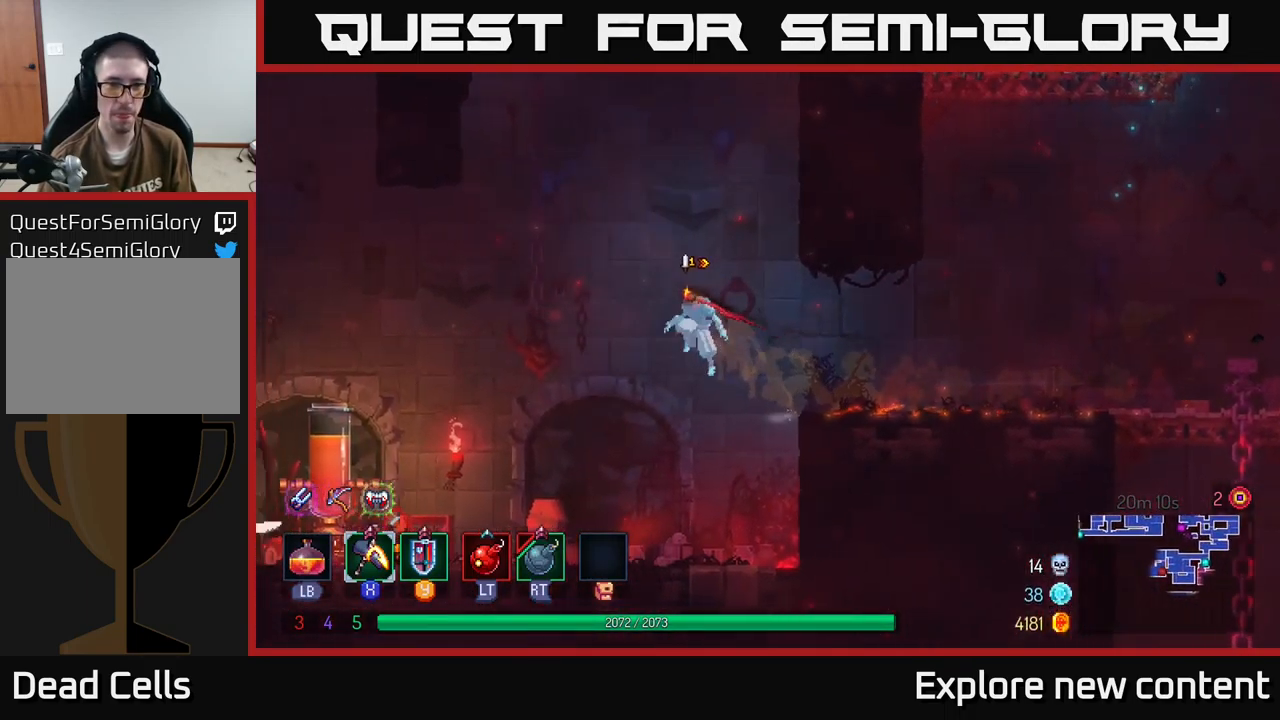
{"dt_ms": 1000, "buttons": [], "left_stick": "left", "right_stick": "center"}
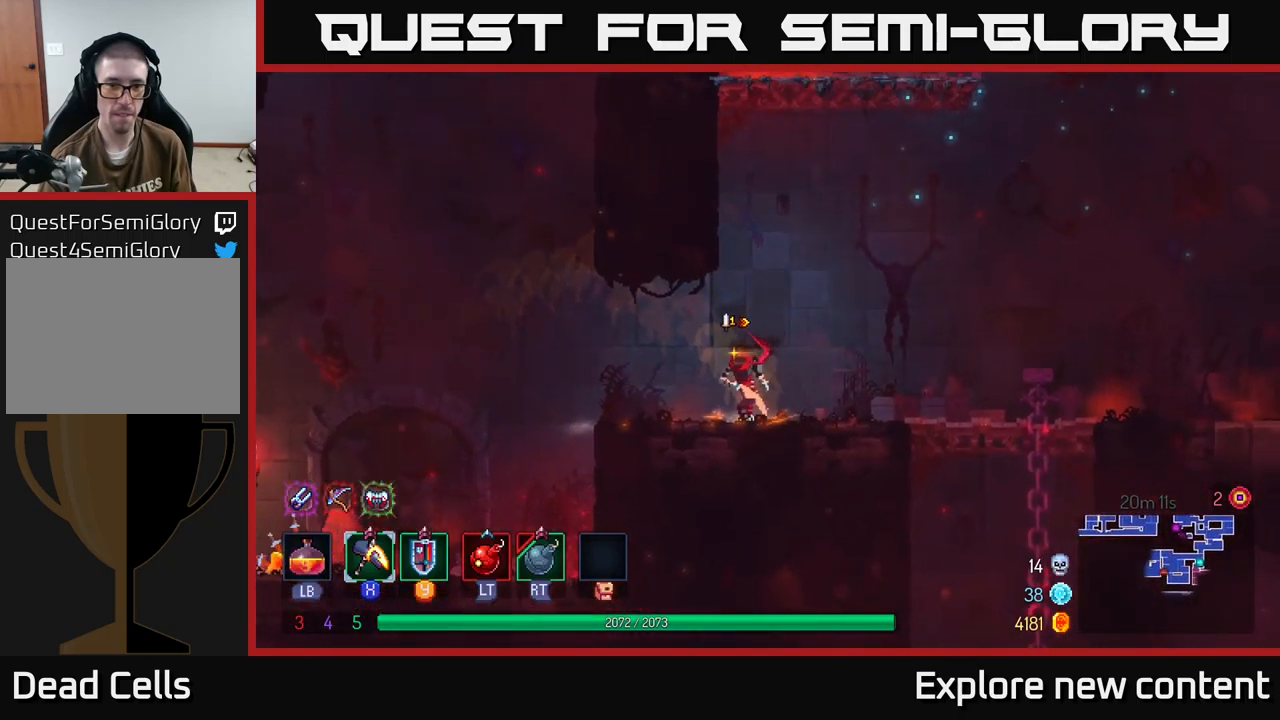
{"dt_ms": 500, "buttons": ["A"], "left_stick": "up", "right_stick": "center", "events": [[284, "A", "down"], [450, "left_stick", "up"], [467, "A", "up"], [500, "A", "down"]]}
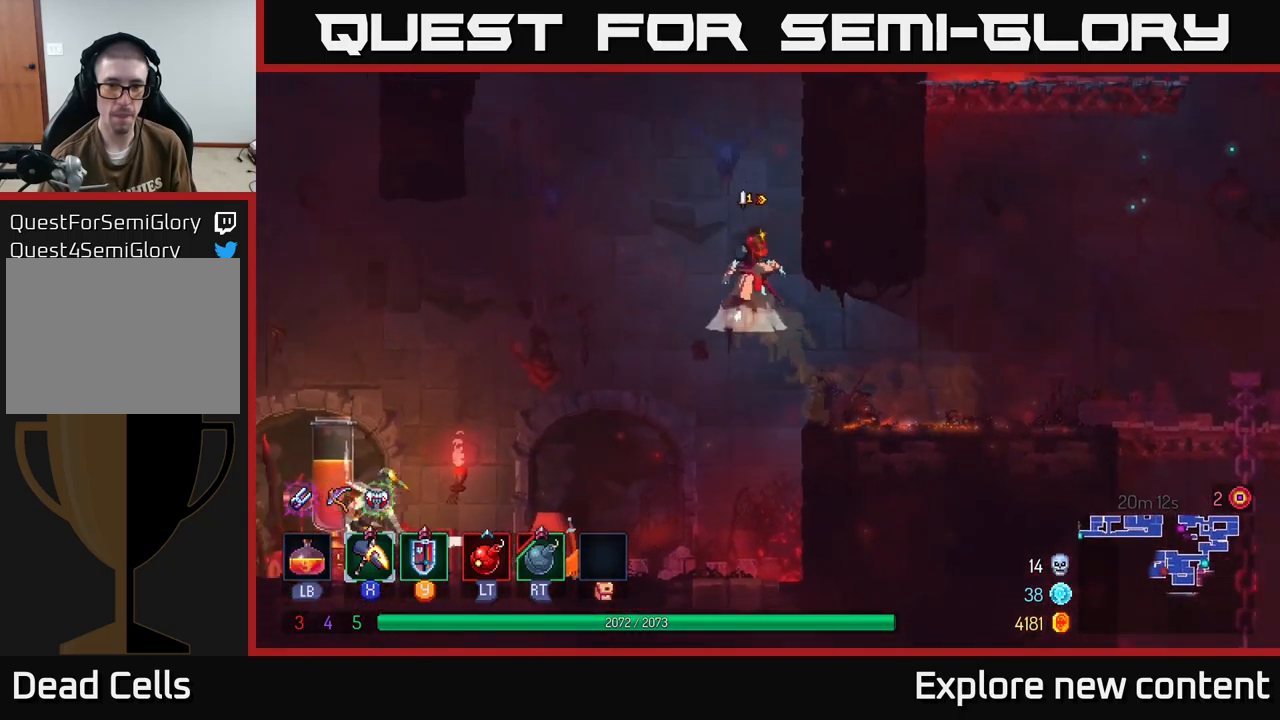
{"dt_ms": 500, "buttons": [], "left_stick": "up", "right_stick": "center", "events": [[234, "A", "up"]]}
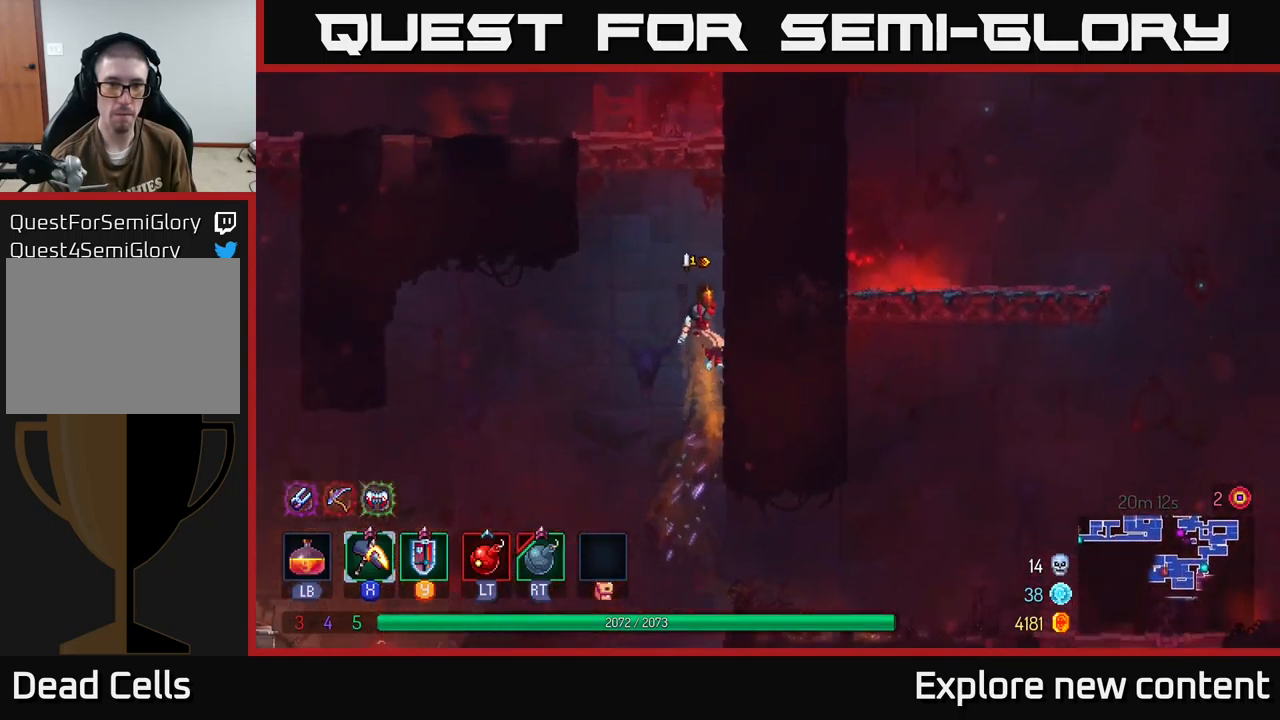
{"dt_ms": 500, "buttons": ["A"], "left_stick": "up-left", "right_stick": "center", "events": [[200, "A", "down"], [200, "left_stick", "up-left"], [300, "A", "up"], [367, "A", "down"]]}
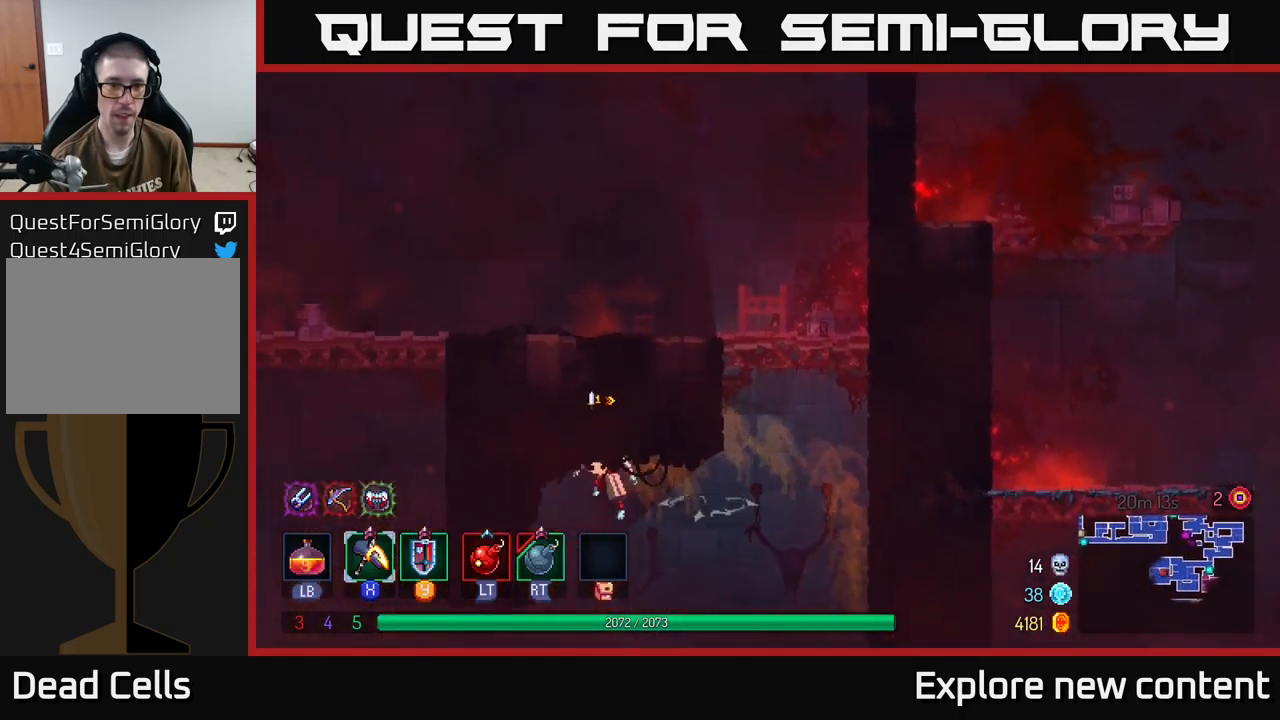
{"dt_ms": 500, "buttons": [], "left_stick": "down-left", "right_stick": "center", "events": [[67, "A", "up"], [417, "left_stick", "down-left"]]}
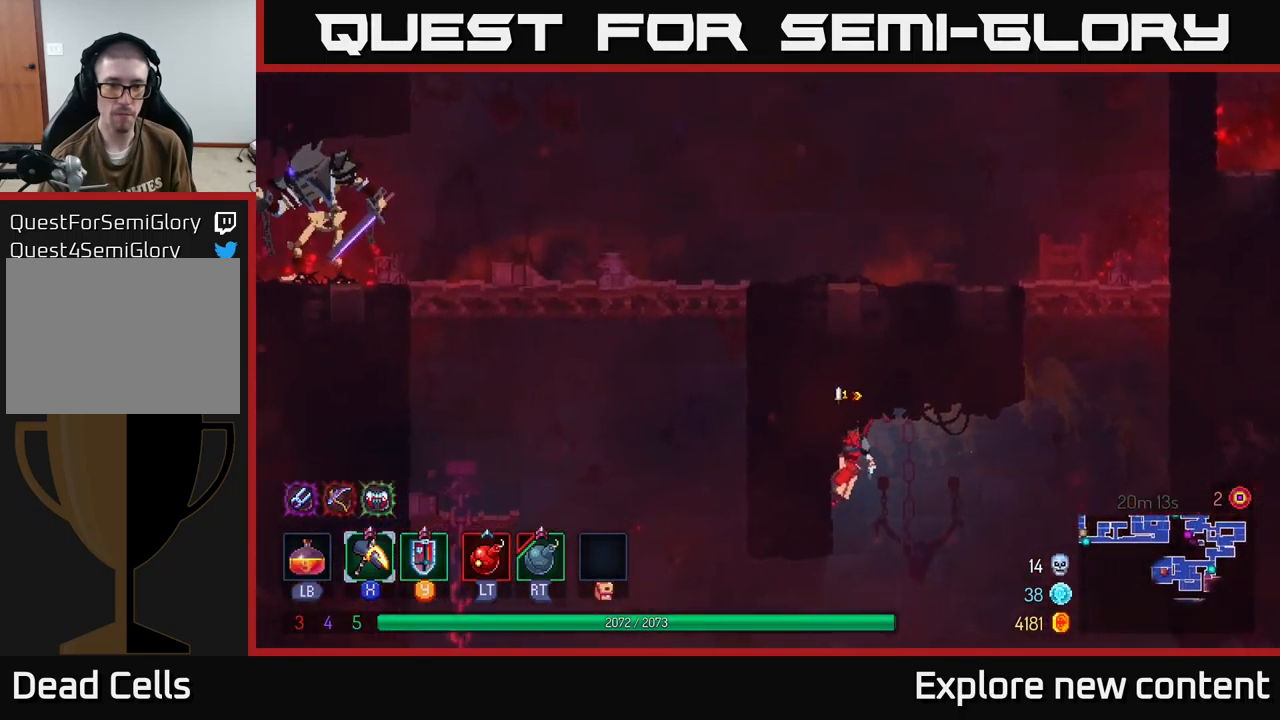
{"dt_ms": 500, "buttons": [], "left_stick": "center", "right_stick": "center"}
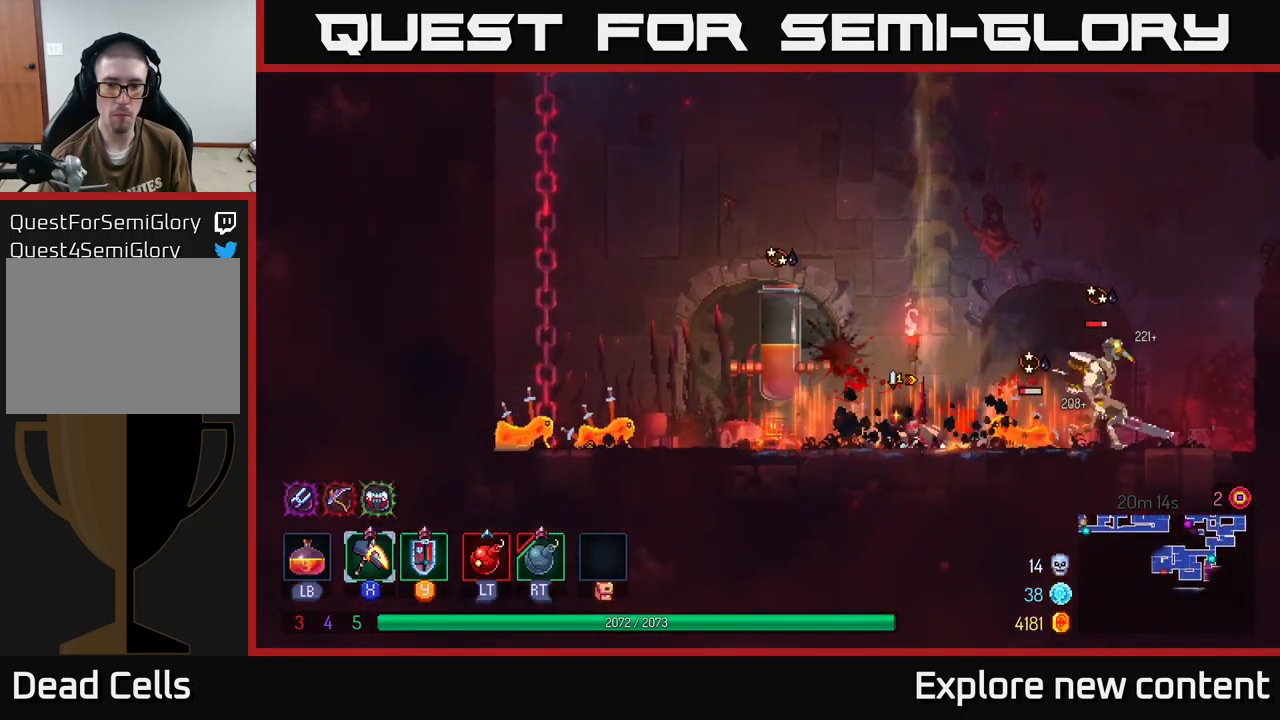
{"dt_ms": 500, "buttons": ["X"], "left_stick": "left", "right_stick": "center"}